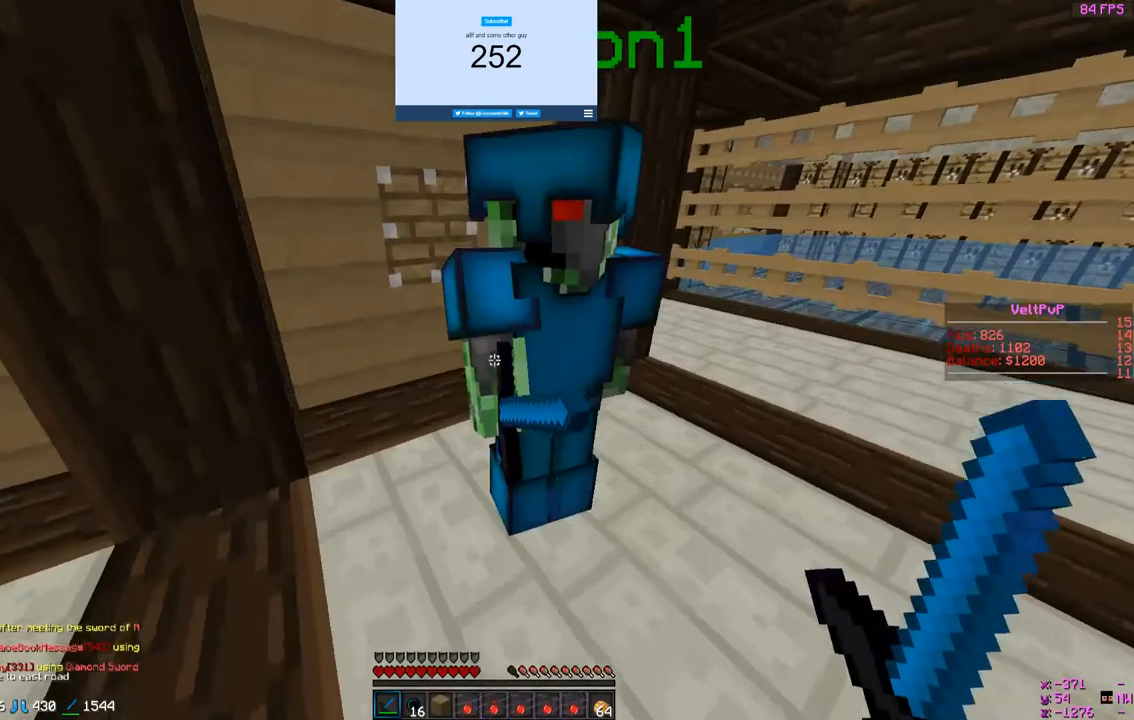
Gameplay with keyboard and mouse; each line is a JSON object with the keys and mouse buttons held at the frame after it. "events" lists presses ("down") and releases ("up") of "a", "d", "s", "w", "mouse_left" and "mouse_right" between this image and that frame as [ms after this image, input, new state], when the widget could be followed in between. "mouse_left", "mouse_right" = the "left", "right" buttons of the "mouse" list. No other keys are recorded. Fast repeated clicks can show as one long hold. Mouse movement is not recorded.
{"keys": ["w"], "mouse": ["left"], "events": [[500, "mouse_left", "down"]]}
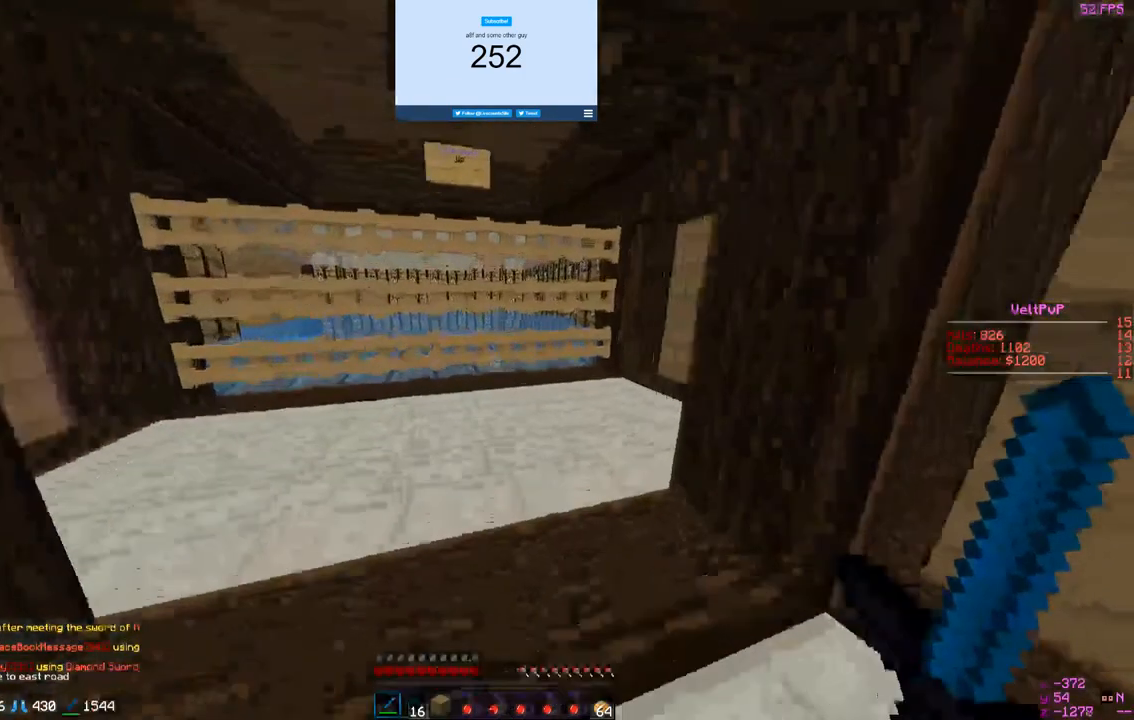
{"keys": ["a", "w"], "mouse": [], "events": [[433, "a", "down"], [433, "mouse_left", "up"]]}
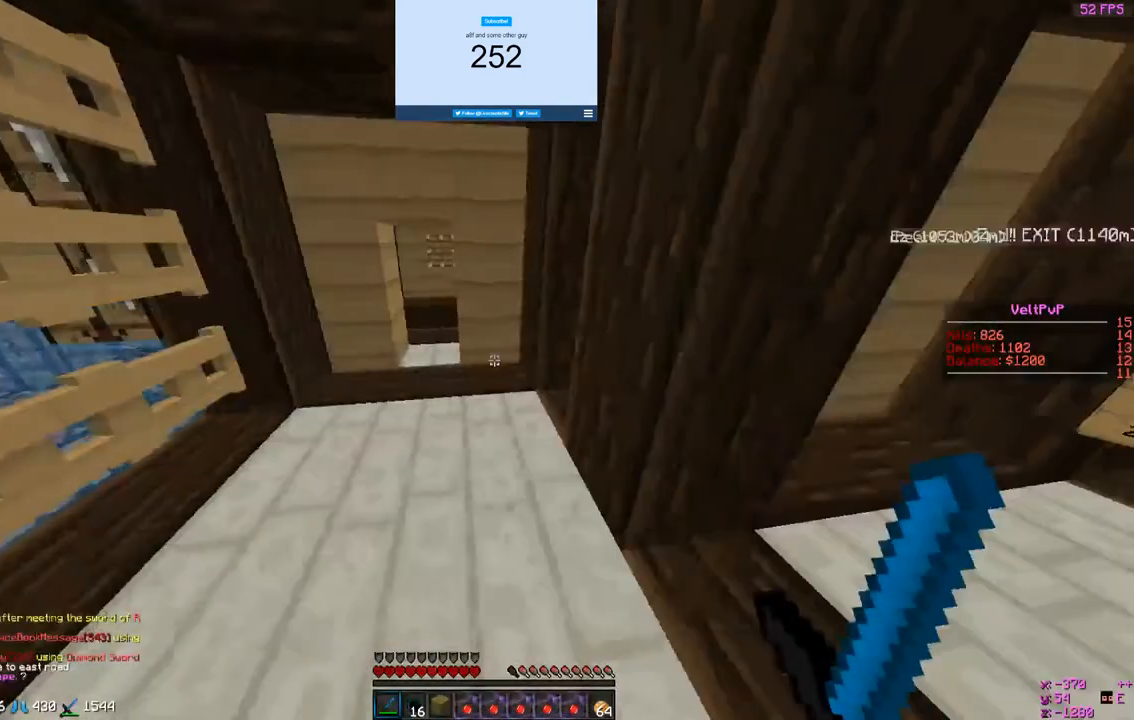
{"keys": ["a", "d", "w"], "mouse": [], "events": [[133, "a", "up"], [200, "d", "down"], [333, "a", "down"], [367, "d", "up"], [500, "d", "down"]]}
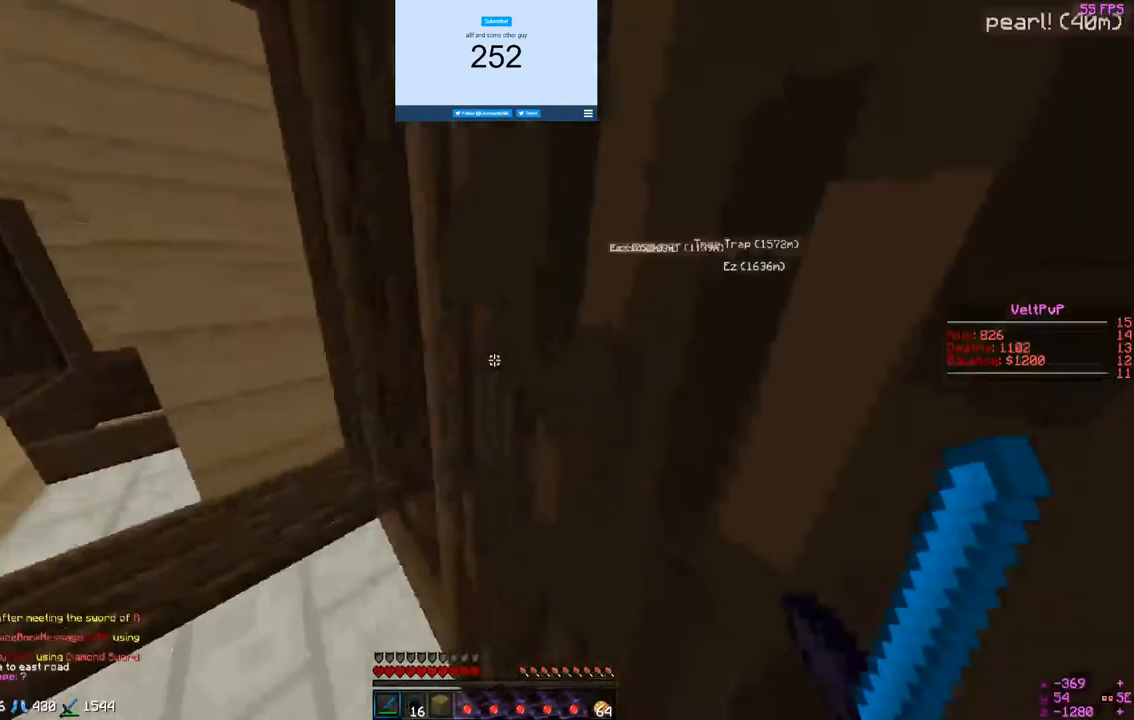
{"keys": ["d", "w"], "mouse": ["left", "right"], "events": [[67, "a", "up"], [133, "mouse_left", "down"], [300, "mouse_right", "down"]]}
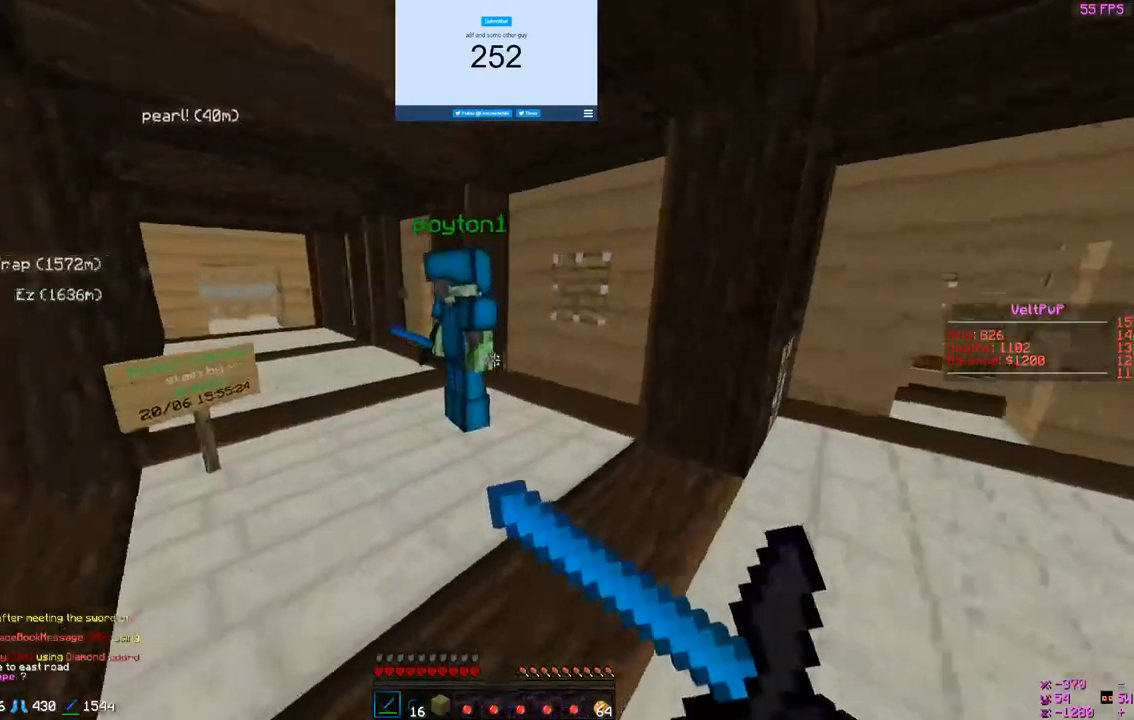
{"keys": ["w"], "mouse": [], "events": [[67, "d", "up"], [133, "a", "down"], [433, "mouse_right", "up"], [467, "a", "up"], [467, "mouse_left", "up"]]}
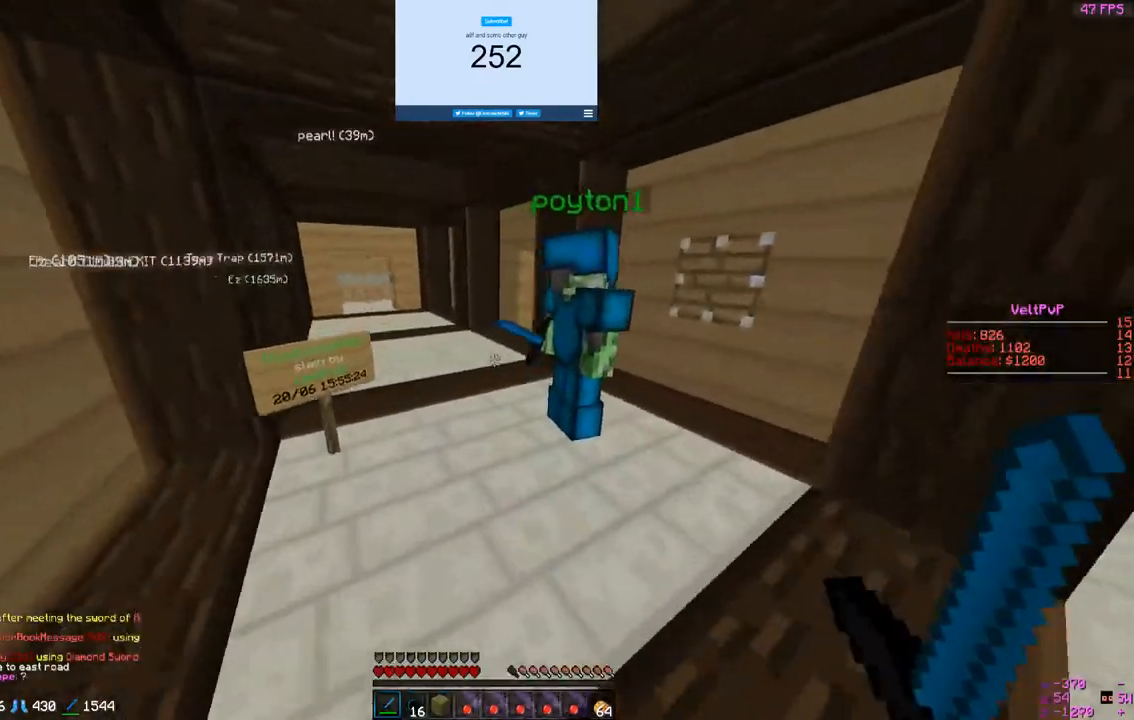
{"keys": ["w"], "mouse": [], "events": []}
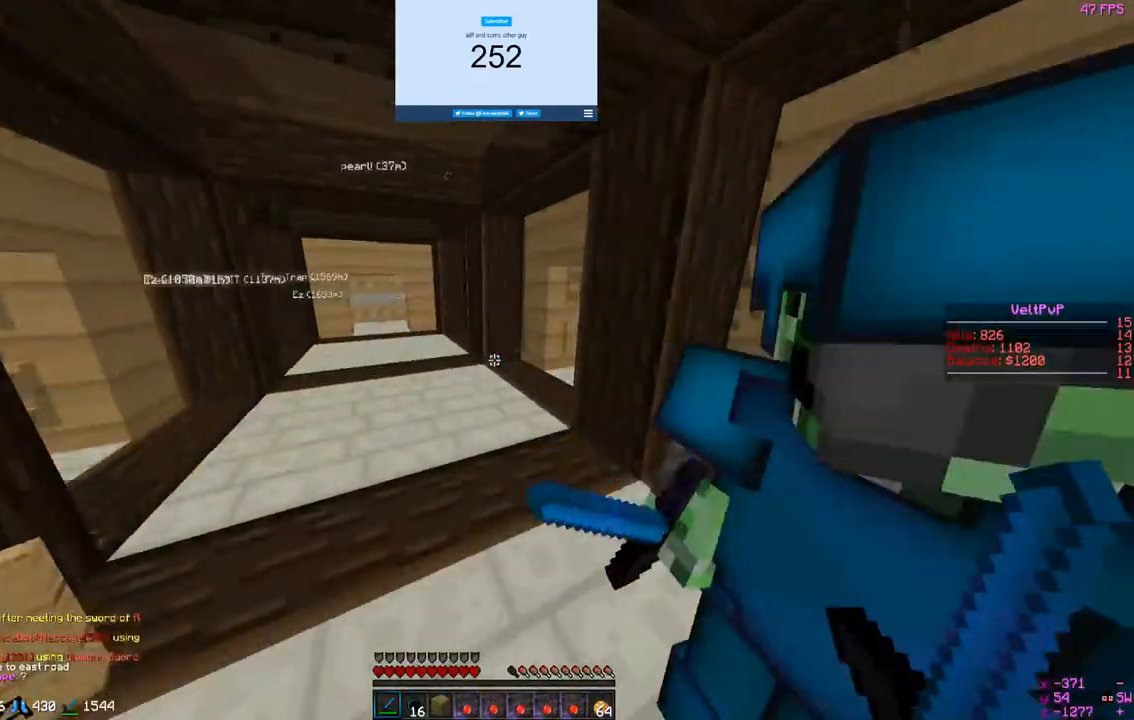
{"keys": ["a", "w"], "mouse": [], "events": [[33, "a", "down"]]}
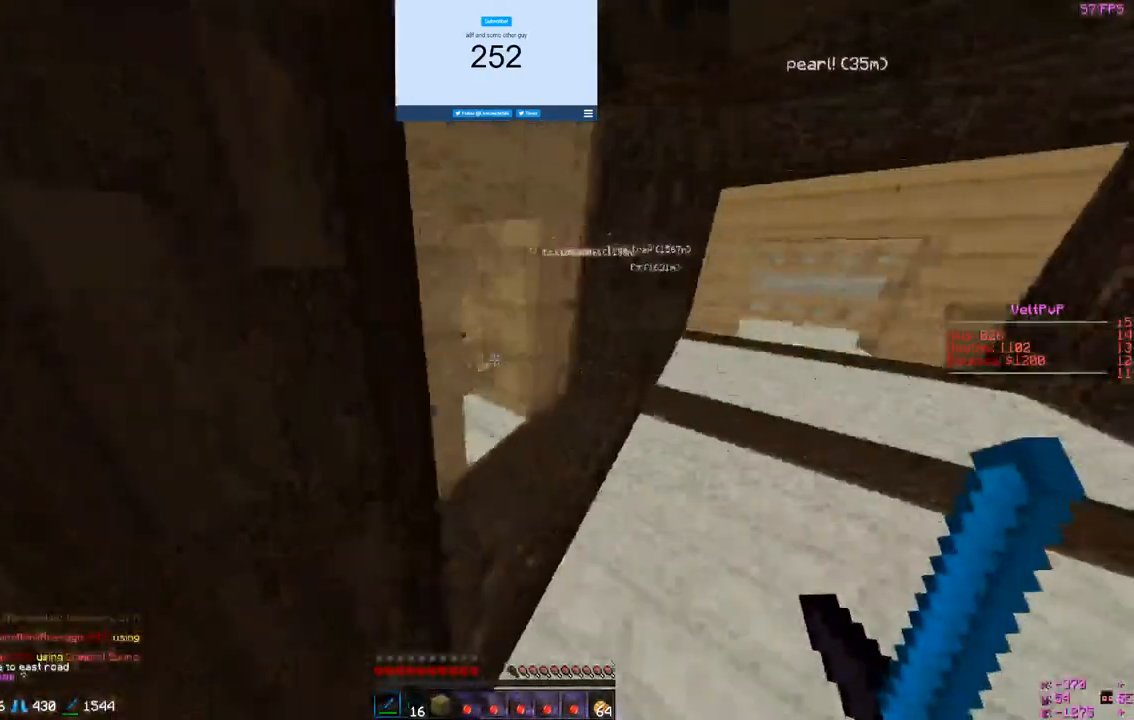
{"keys": ["d", "w"], "mouse": [], "events": [[133, "a", "up"], [333, "d", "down"]]}